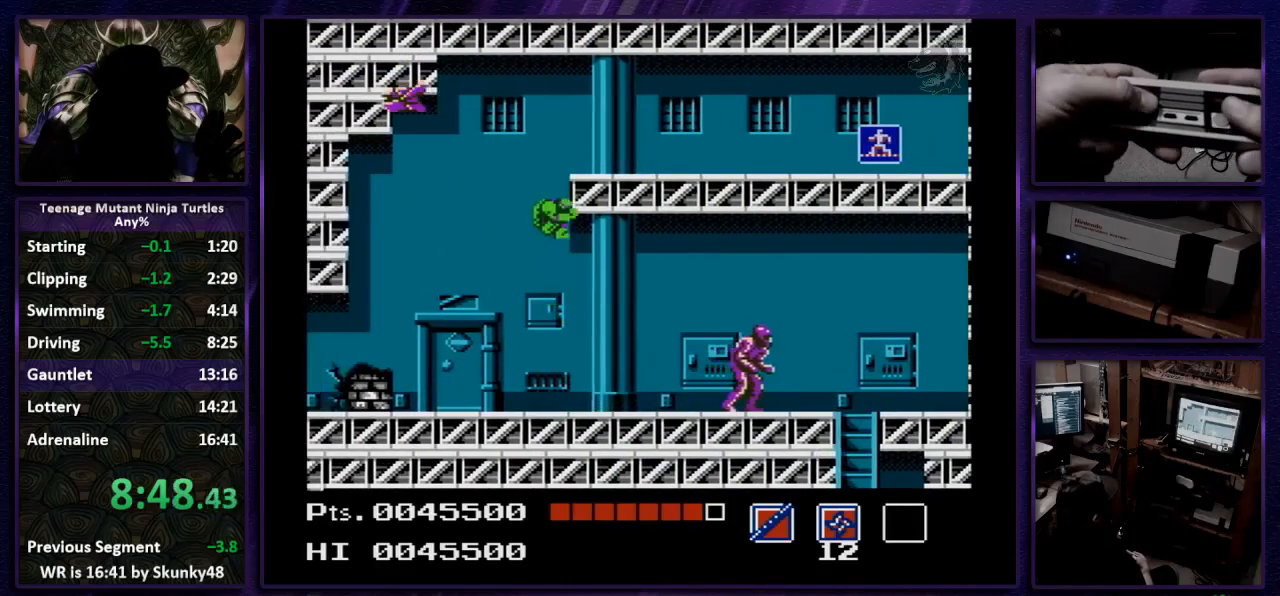
Gameplay with a controller (Nintendo layout); each line is a JSON object with the inputs held at the frame after it. "events" lists button and stick changes between this image and that frame as [ms after this image, input, new state], when the widget could be followed in between. Not read: L3 R3 SELECT.
{"buttons": ["A", "DPAD_DOWN", "DPAD_RIGHT"], "events": [[400, "DPAD_DOWN", "down"]]}
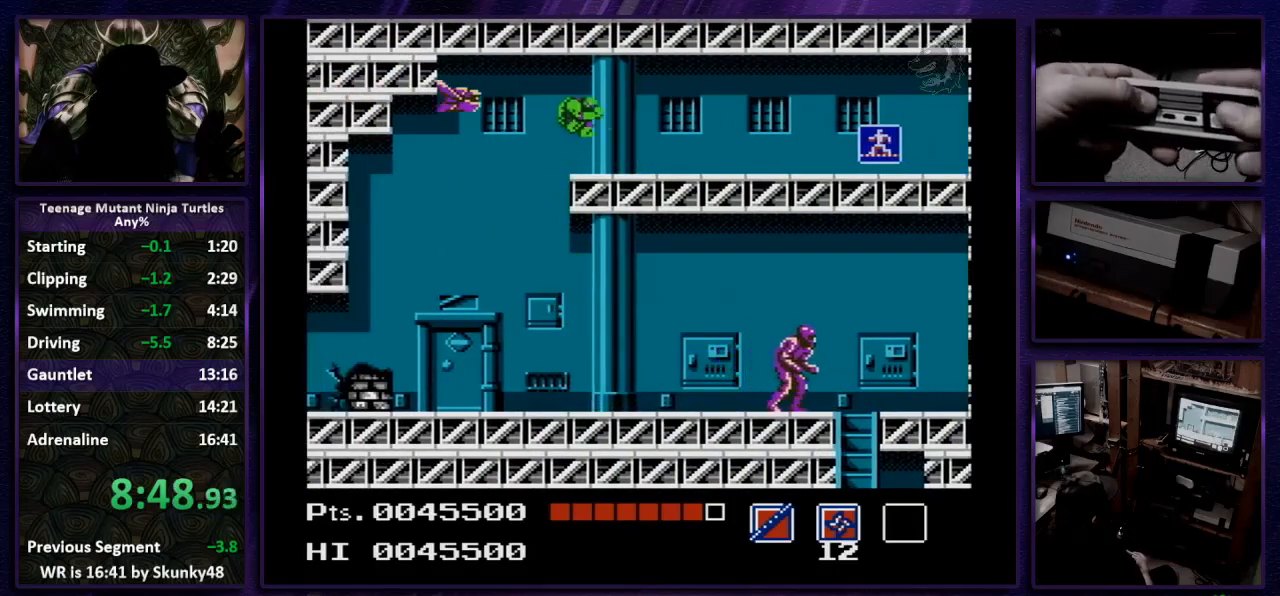
{"buttons": ["DPAD_RIGHT"], "events": [[33, "DPAD_DOWN", "up"], [67, "A", "up"], [67, "B", "down"], [67, "DPAD_DOWN", "down"], [133, "B", "up"], [167, "DPAD_DOWN", "up"], [300, "DPAD_DOWN", "down"], [333, "DPAD_DOWN", "up"]]}
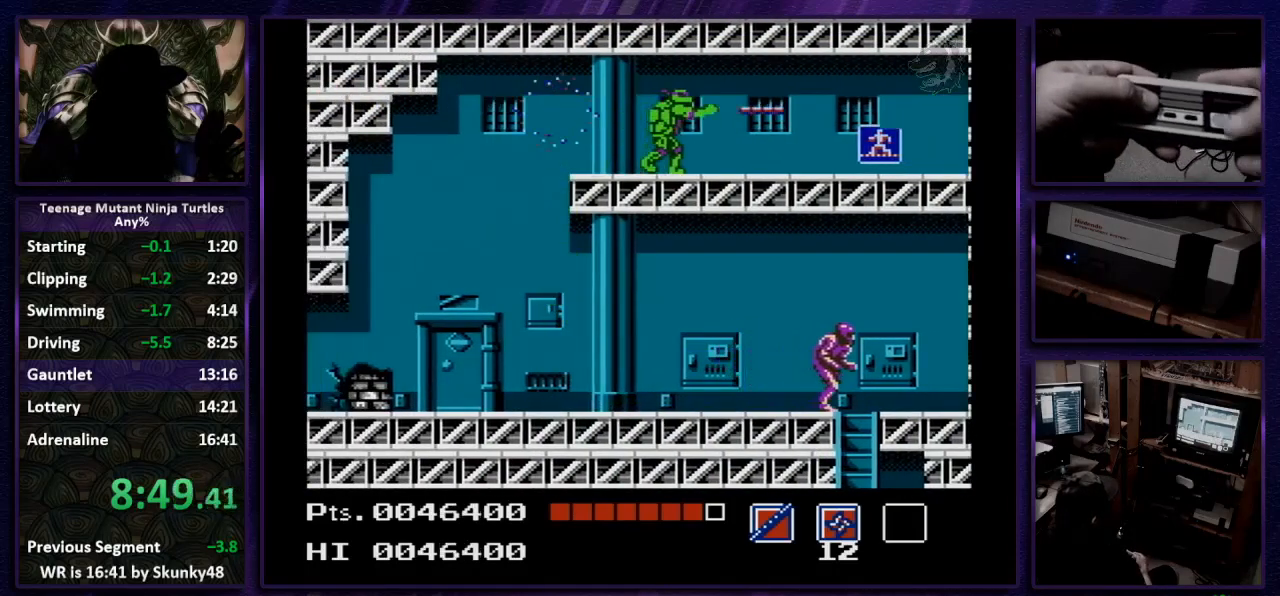
{"buttons": ["DPAD_RIGHT"], "events": []}
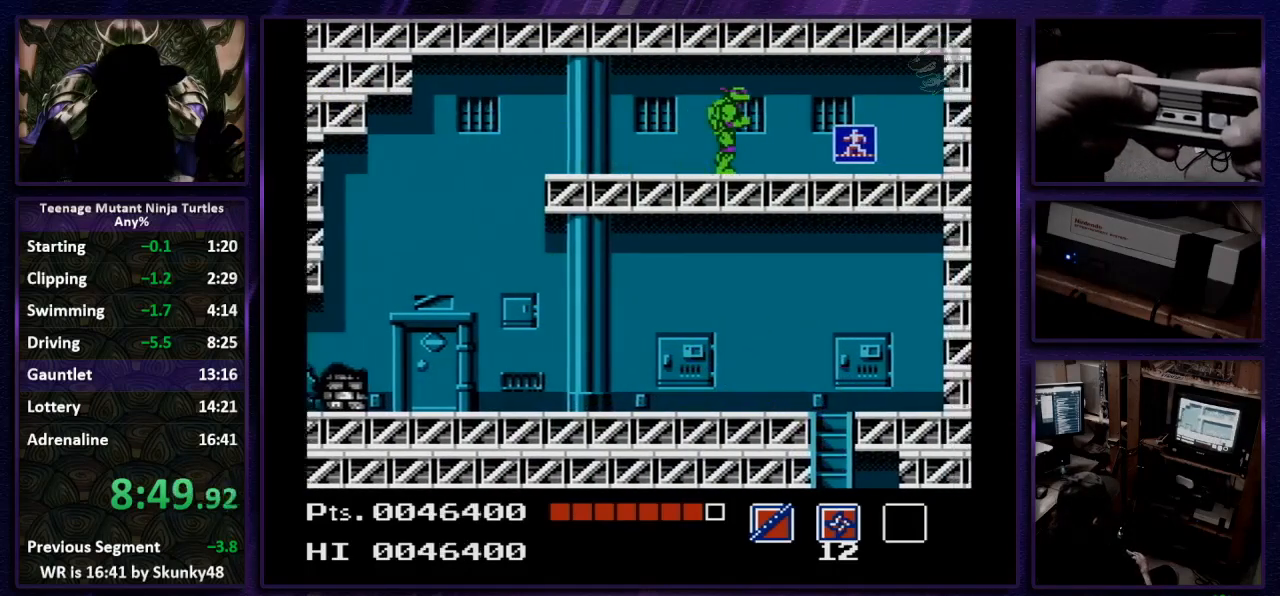
{"buttons": ["DPAD_RIGHT"], "events": []}
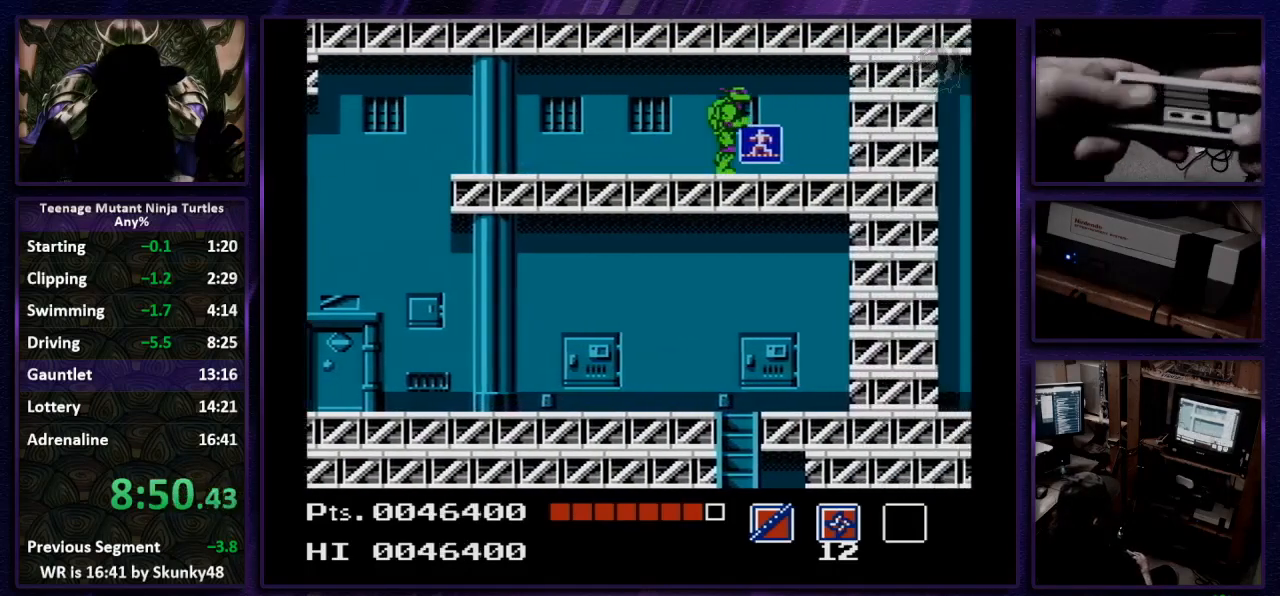
{"buttons": ["DPAD_LEFT"], "events": [[33, "DPAD_LEFT", "down"], [33, "DPAD_RIGHT", "up"]]}
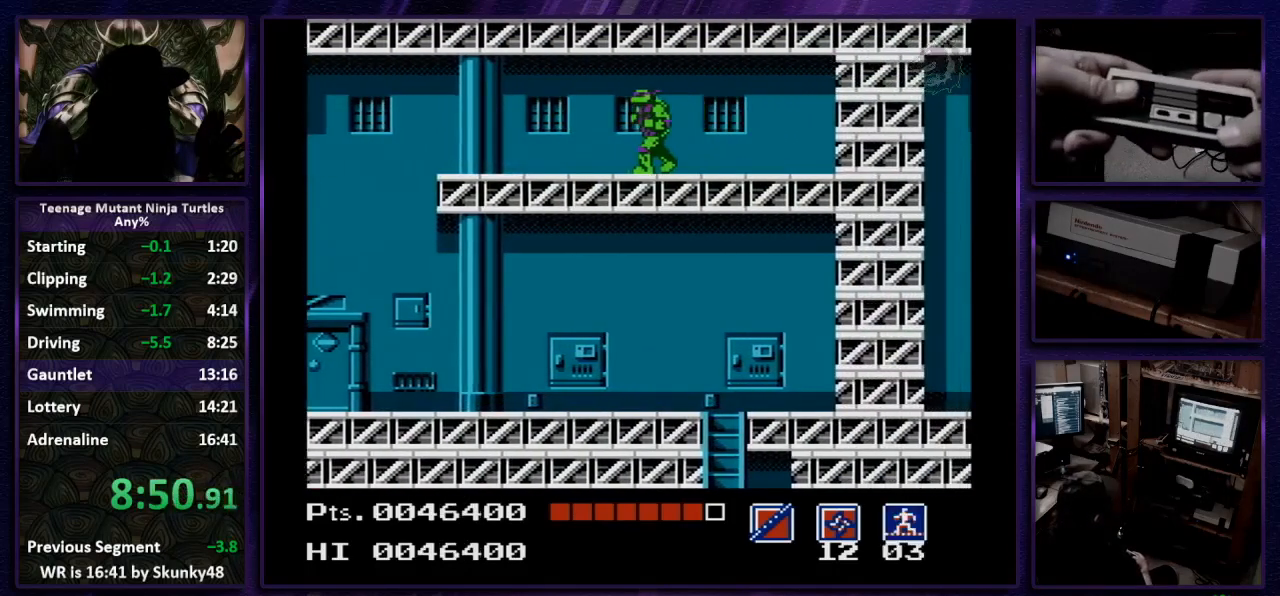
{"buttons": ["DPAD_LEFT"], "events": []}
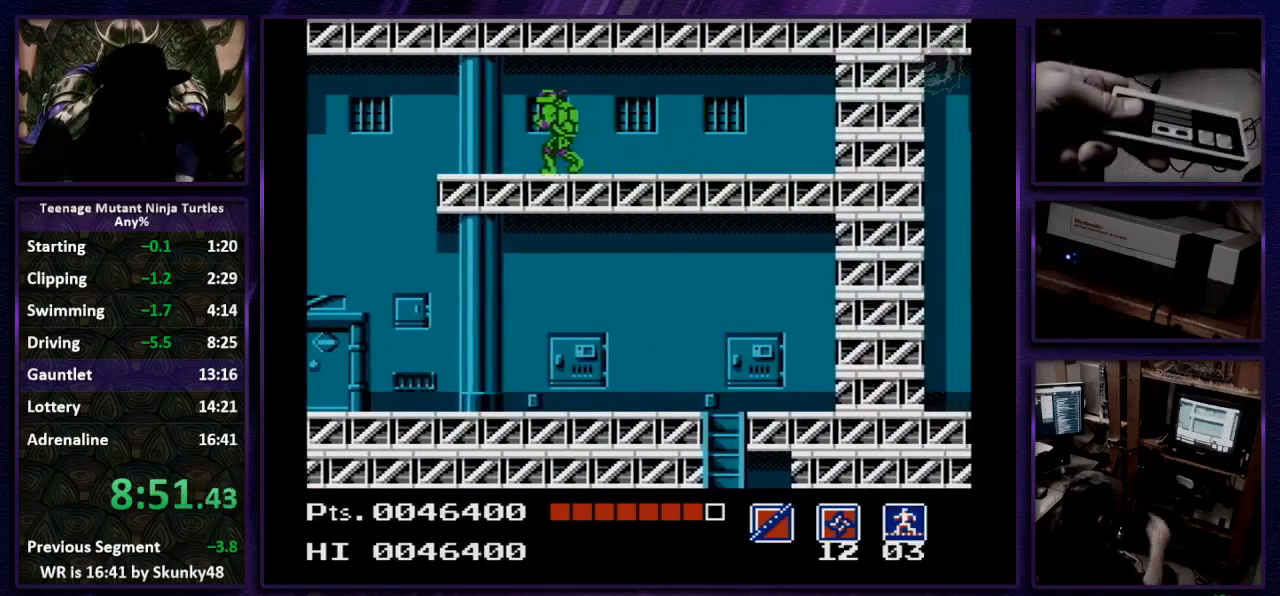
{"buttons": ["DPAD_LEFT"], "events": []}
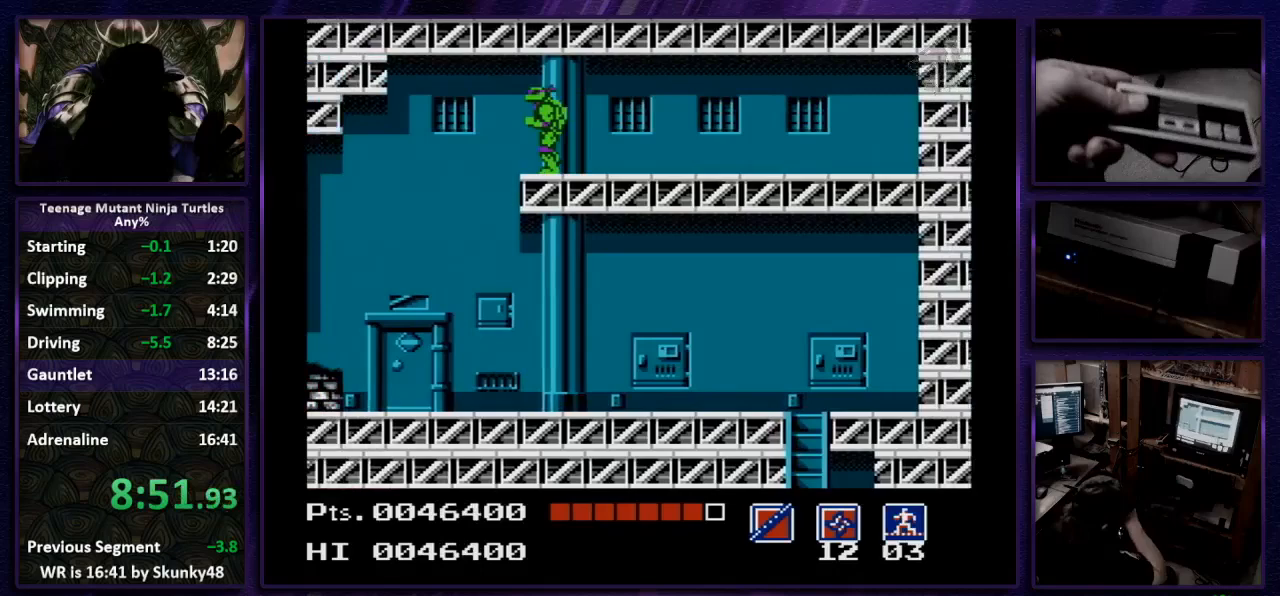
{"buttons": ["DPAD_LEFT"], "events": []}
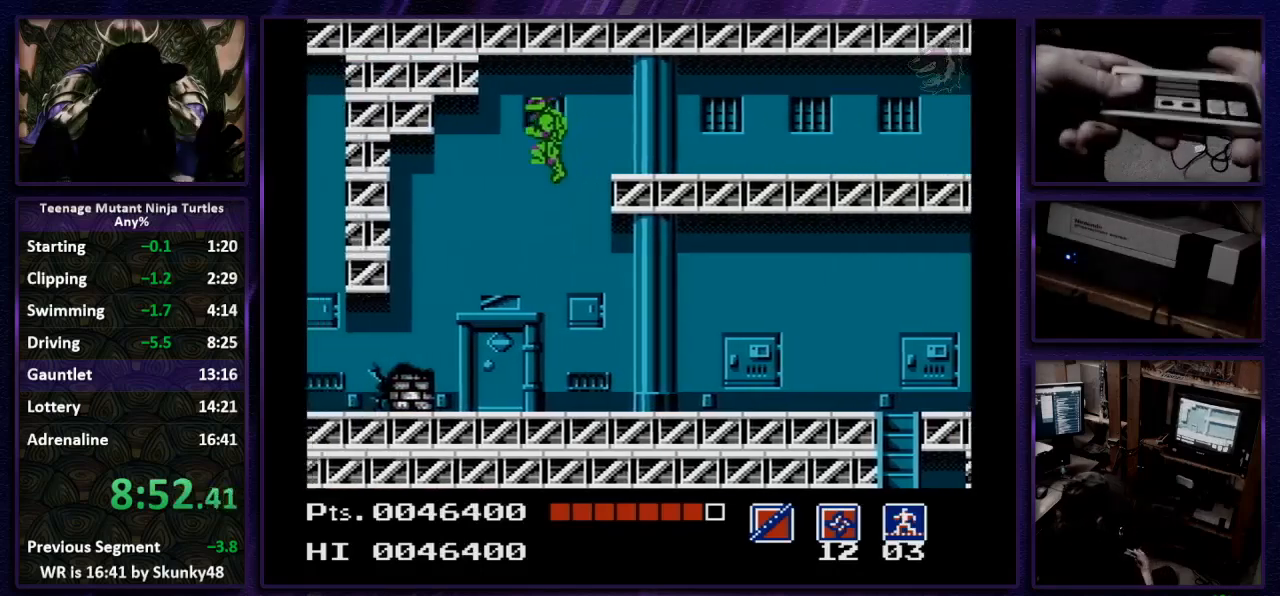
{"buttons": ["A", "DPAD_LEFT"], "events": [[200, "A", "down"]]}
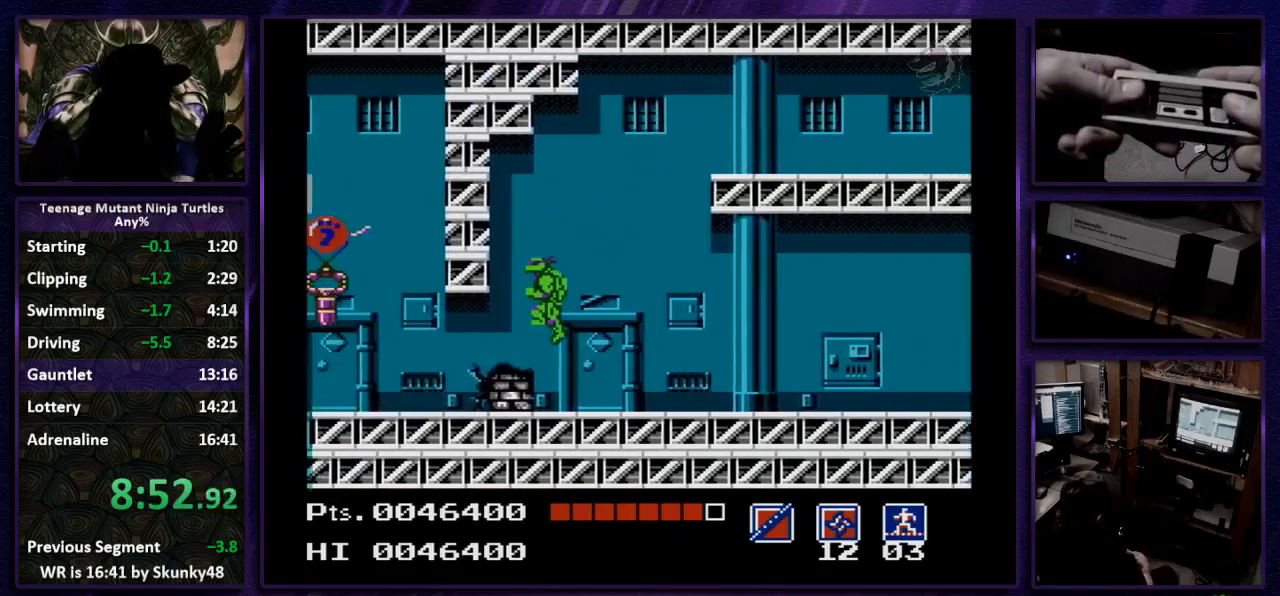
{"buttons": ["A", "DPAD_DOWN", "DPAD_LEFT"], "events": [[433, "DPAD_DOWN", "down"]]}
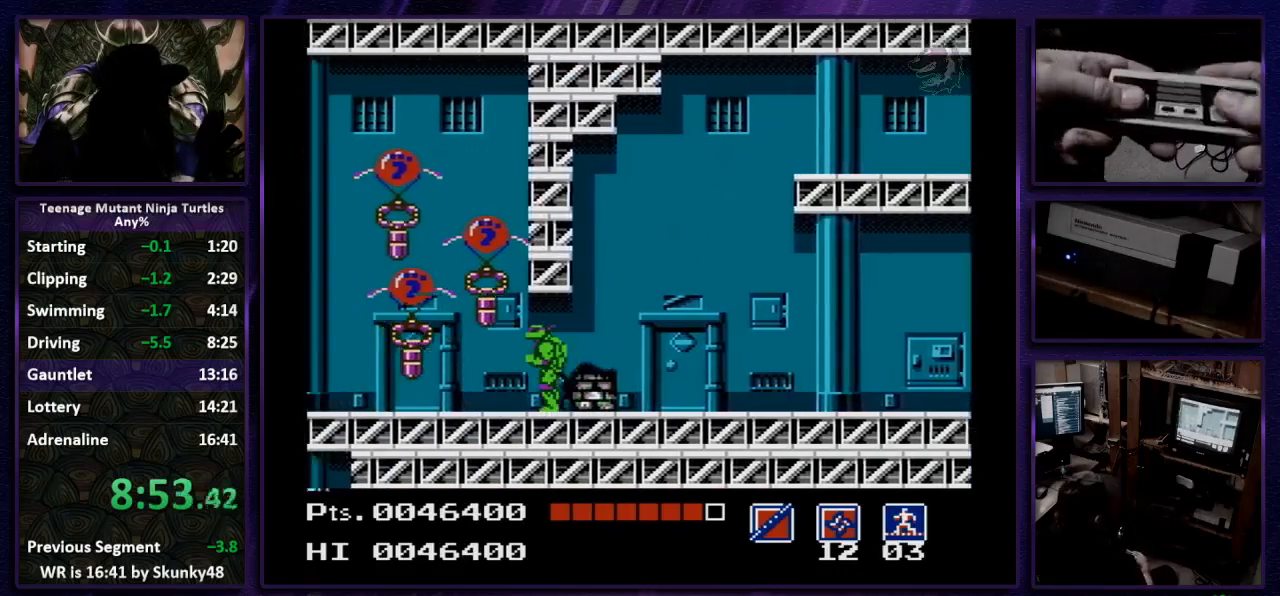
{"buttons": ["DPAD_LEFT"], "events": [[33, "B", "down"], [267, "B", "up"], [333, "A", "up"], [333, "DPAD_DOWN", "up"]]}
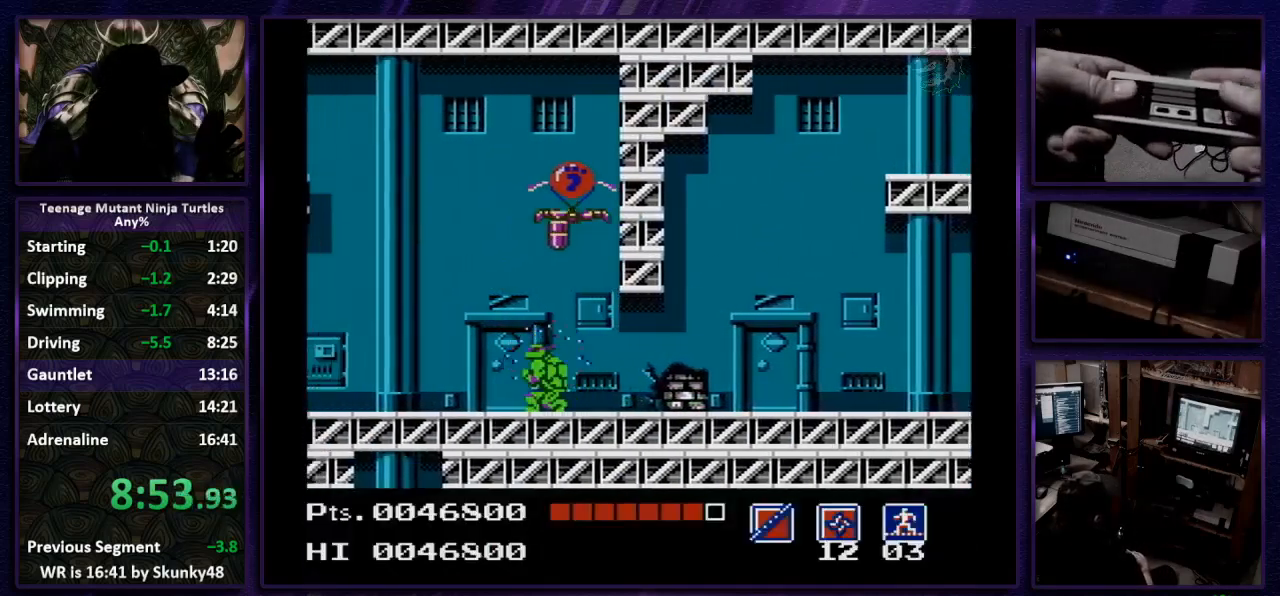
{"buttons": ["A", "DPAD_LEFT"], "events": [[267, "A", "down"]]}
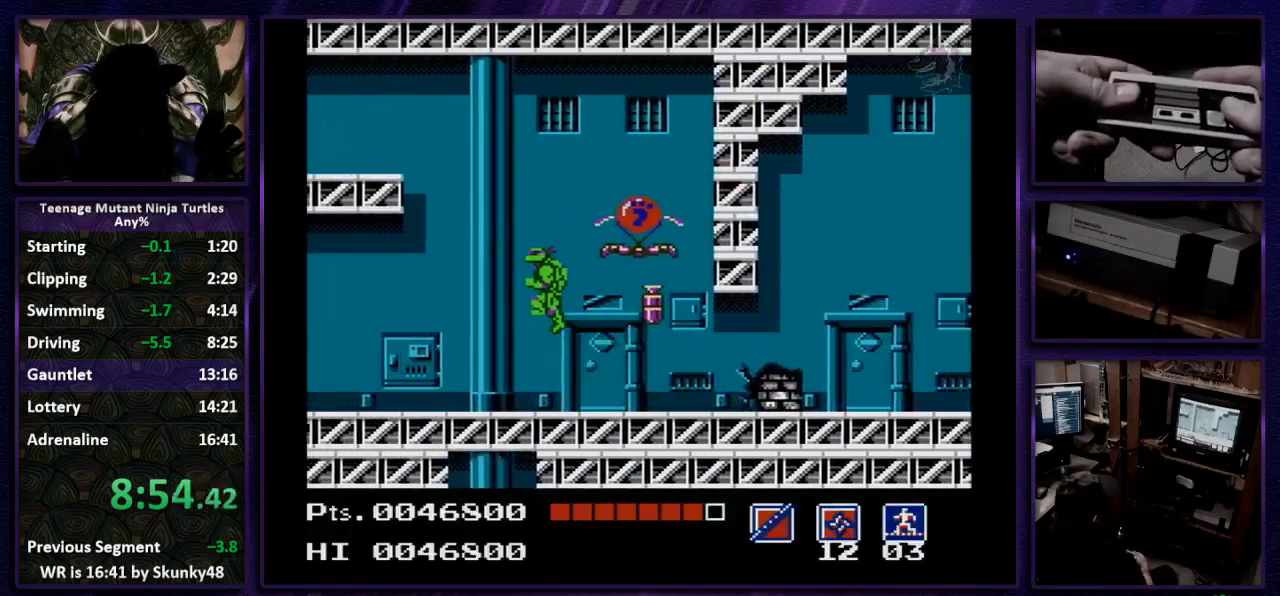
{"buttons": ["DPAD_LEFT"], "events": [[367, "A", "up"]]}
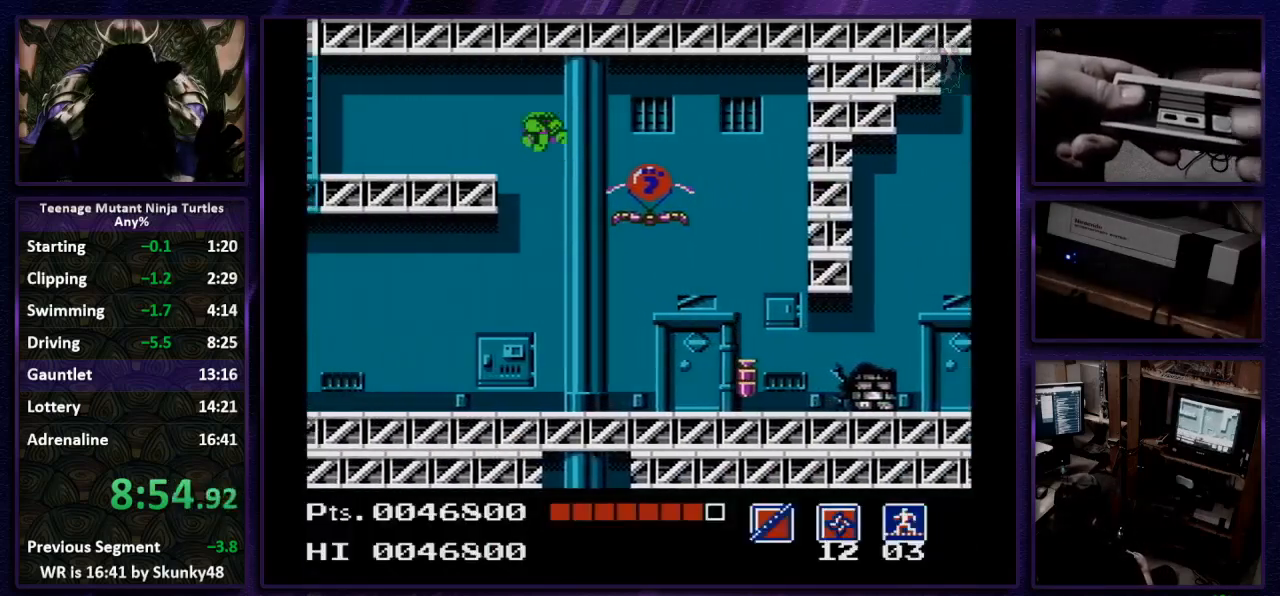
{"buttons": ["DPAD_LEFT"], "events": []}
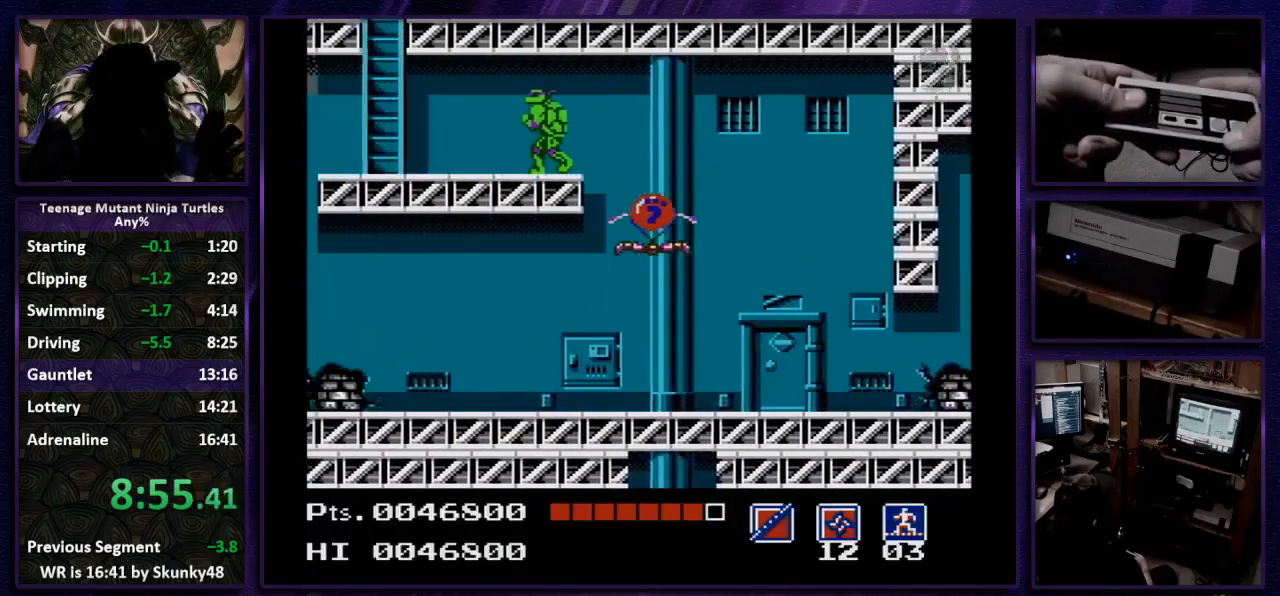
{"buttons": ["DPAD_LEFT"], "events": []}
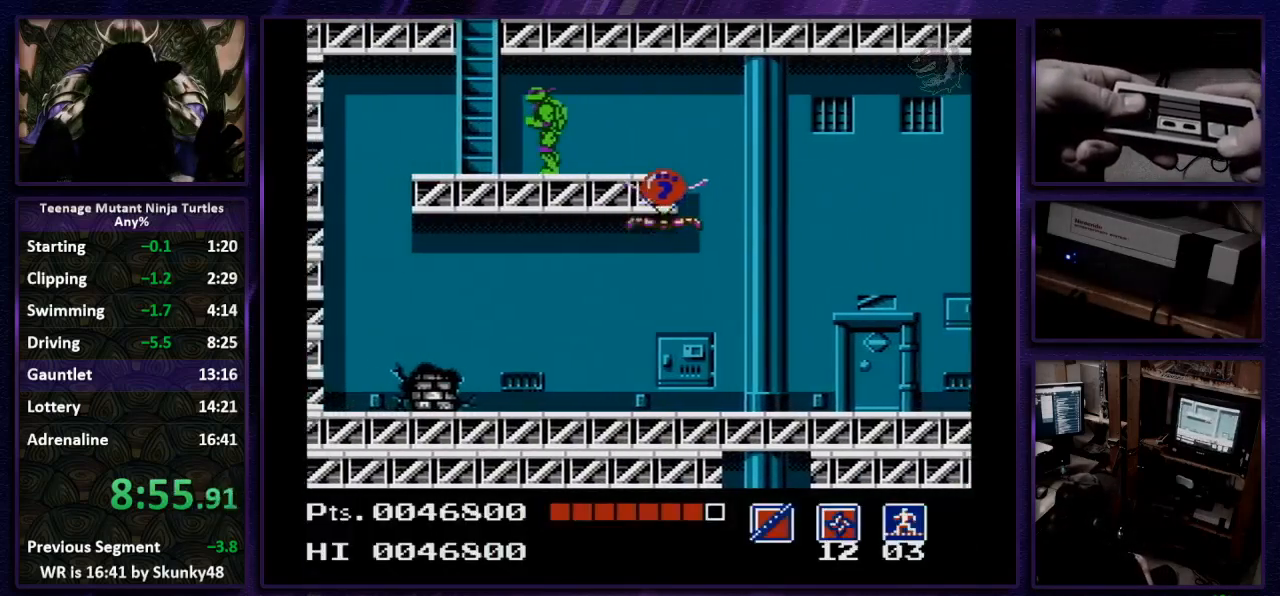
{"buttons": ["DPAD_UP"], "events": [[267, "DPAD_LEFT", "up"], [267, "DPAD_UP", "down"]]}
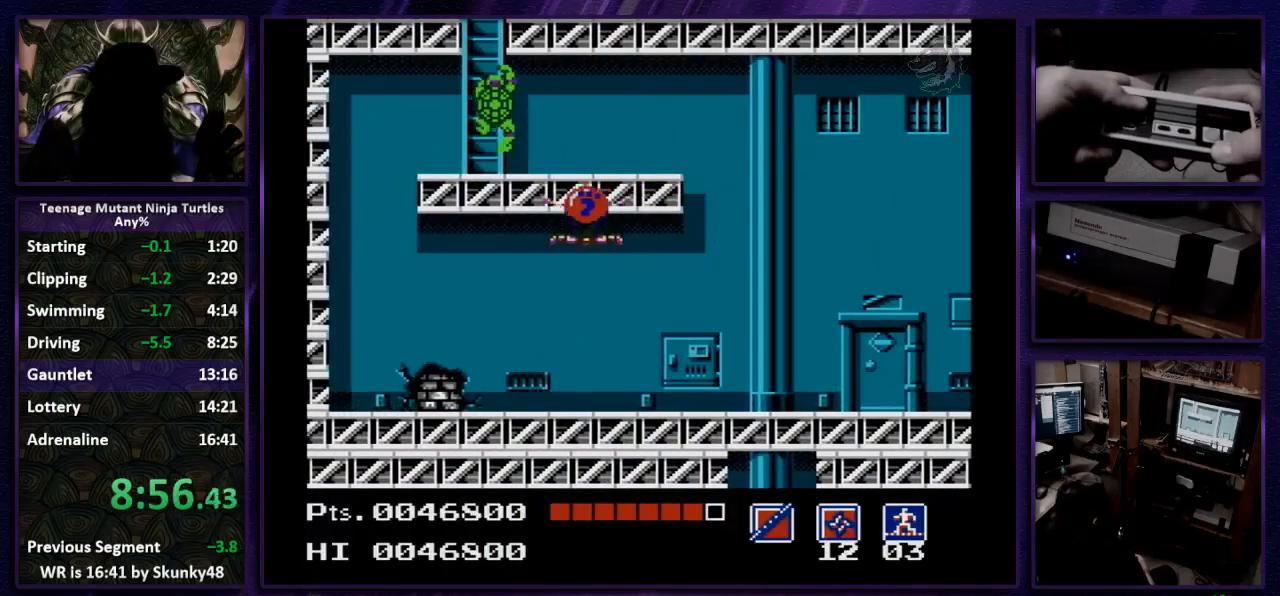
{"buttons": ["DPAD_UP"], "events": []}
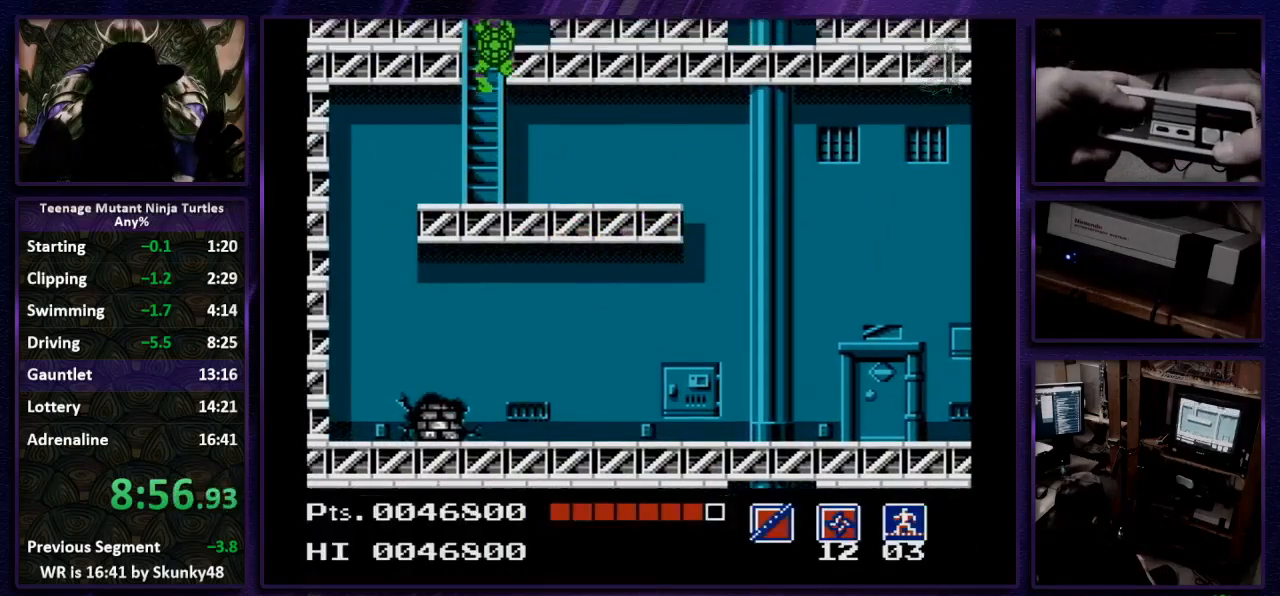
{"buttons": ["DPAD_UP"], "events": [[100, "DPAD_UP", "up"], [267, "DPAD_UP", "down"]]}
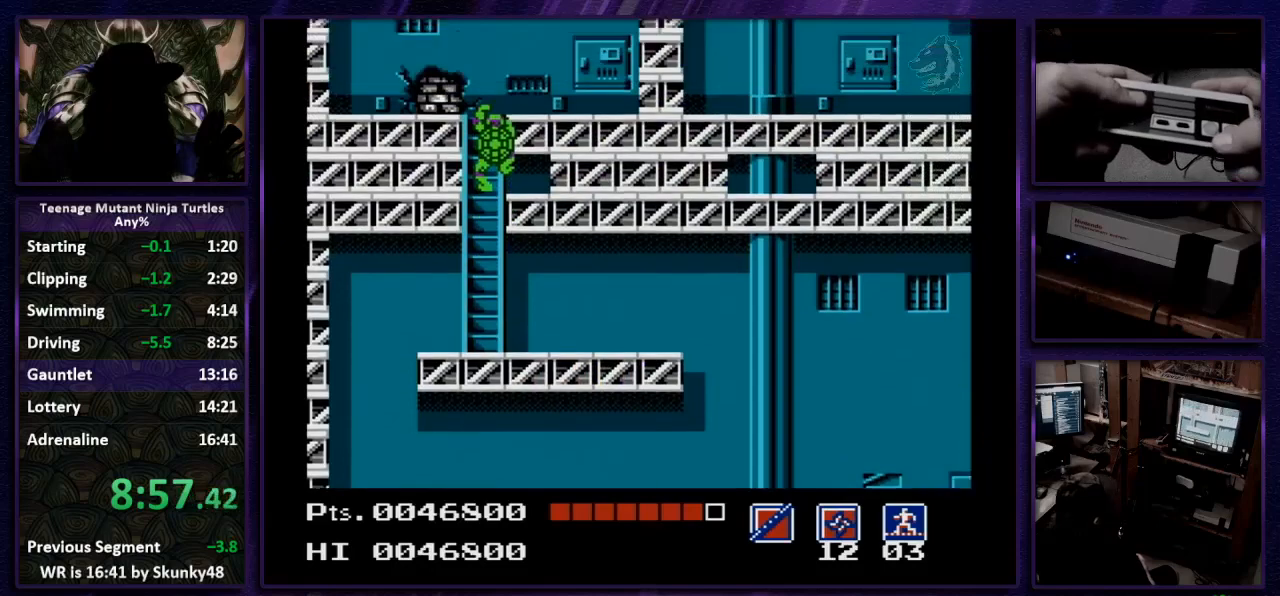
{"buttons": ["DPAD_UP"], "events": []}
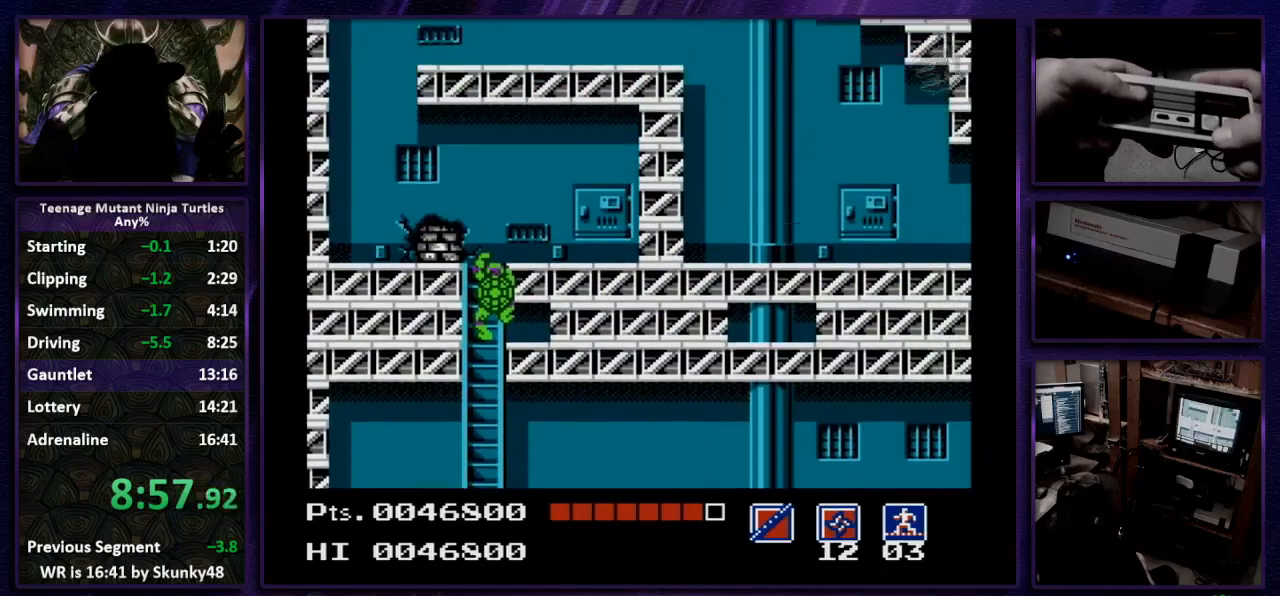
{"buttons": ["DPAD_UP"], "events": []}
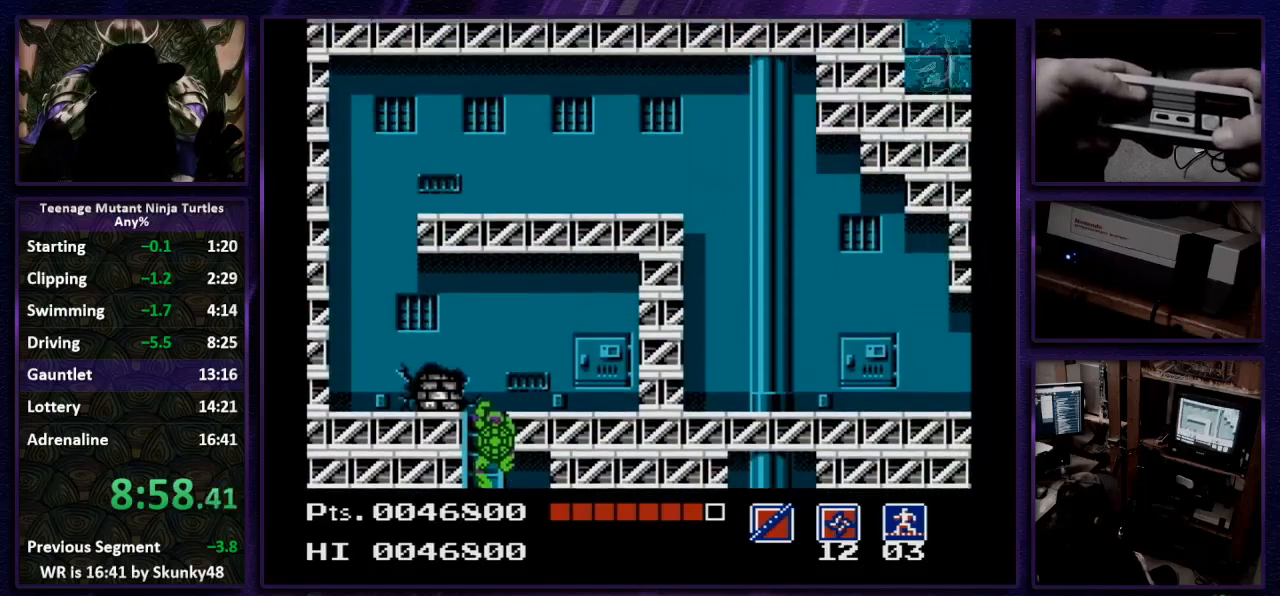
{"buttons": ["DPAD_LEFT"], "events": [[367, "DPAD_LEFT", "down"], [400, "DPAD_UP", "up"]]}
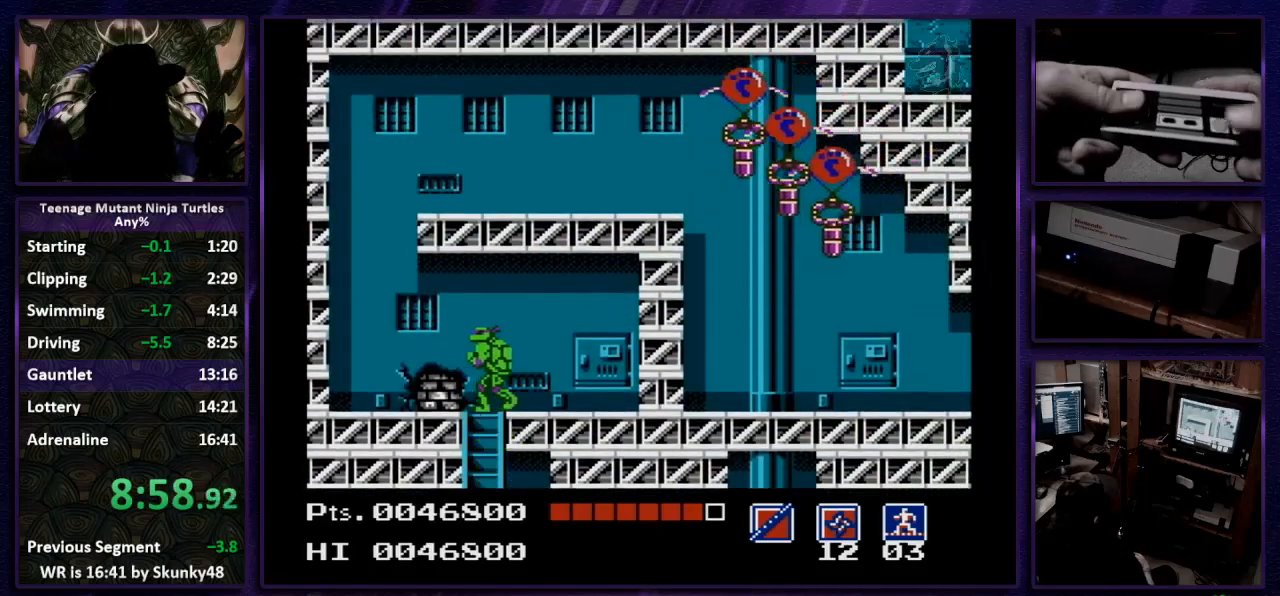
{"buttons": ["A", "DPAD_RIGHT"], "events": [[200, "A", "down"], [433, "DPAD_LEFT", "up"], [433, "DPAD_RIGHT", "down"]]}
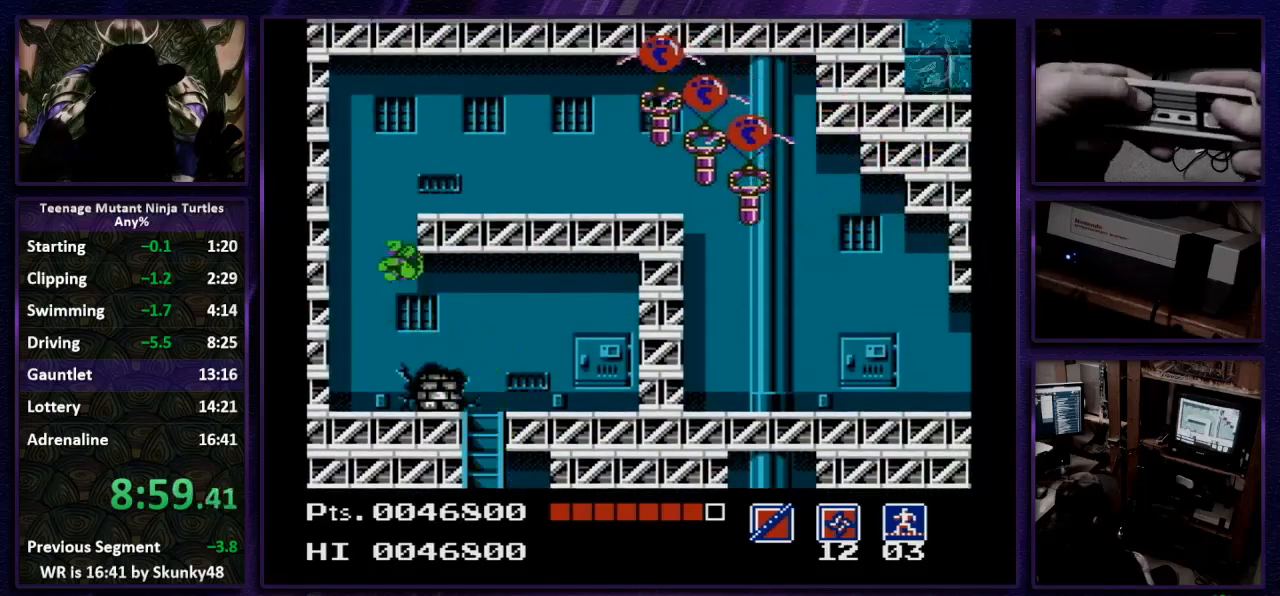
{"buttons": ["DPAD_RIGHT"], "events": [[133, "B", "down"], [200, "A", "up"], [200, "B", "up"]]}
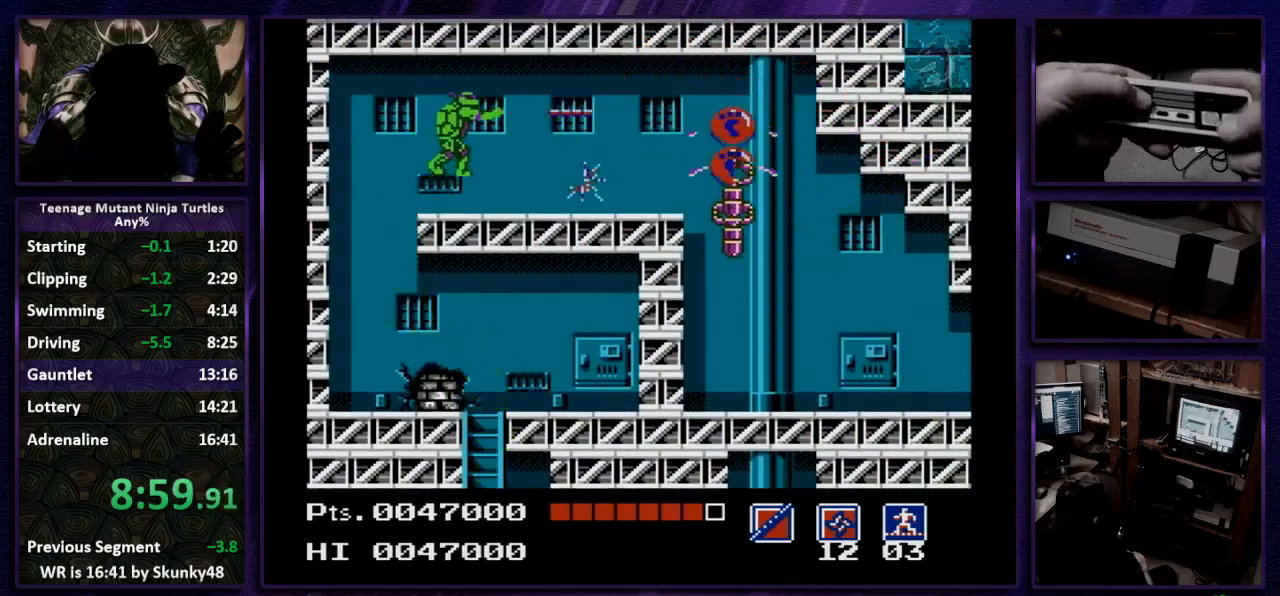
{"buttons": ["DPAD_RIGHT"], "events": []}
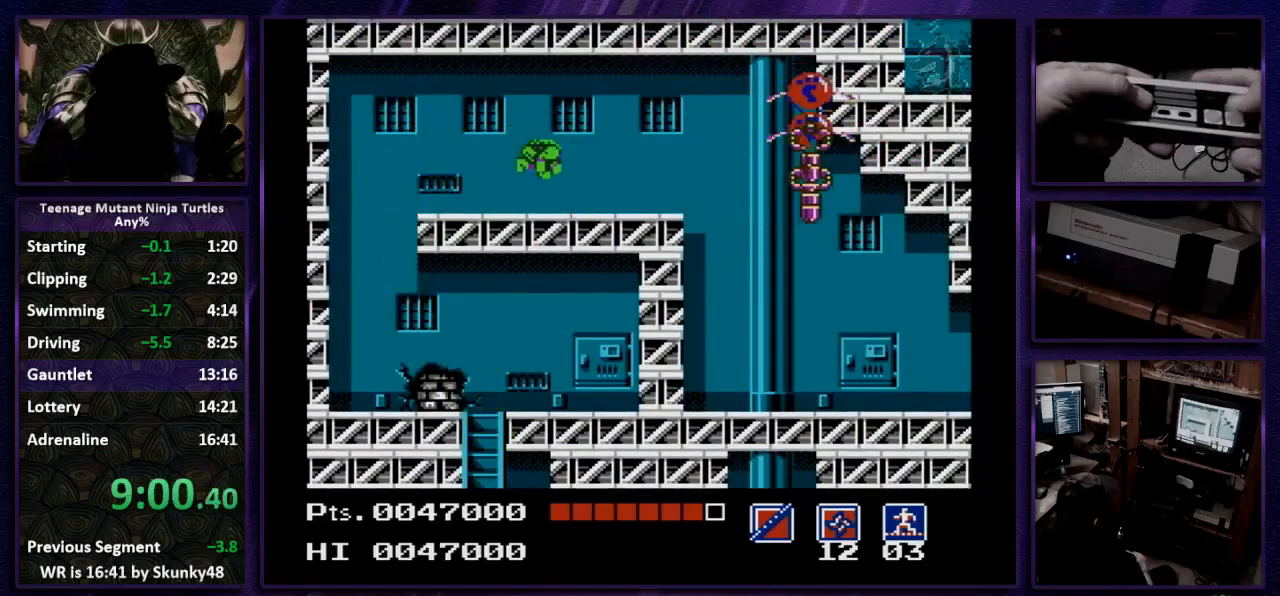
{"buttons": ["DPAD_RIGHT"], "events": [[33, "A", "down"], [100, "A", "up"]]}
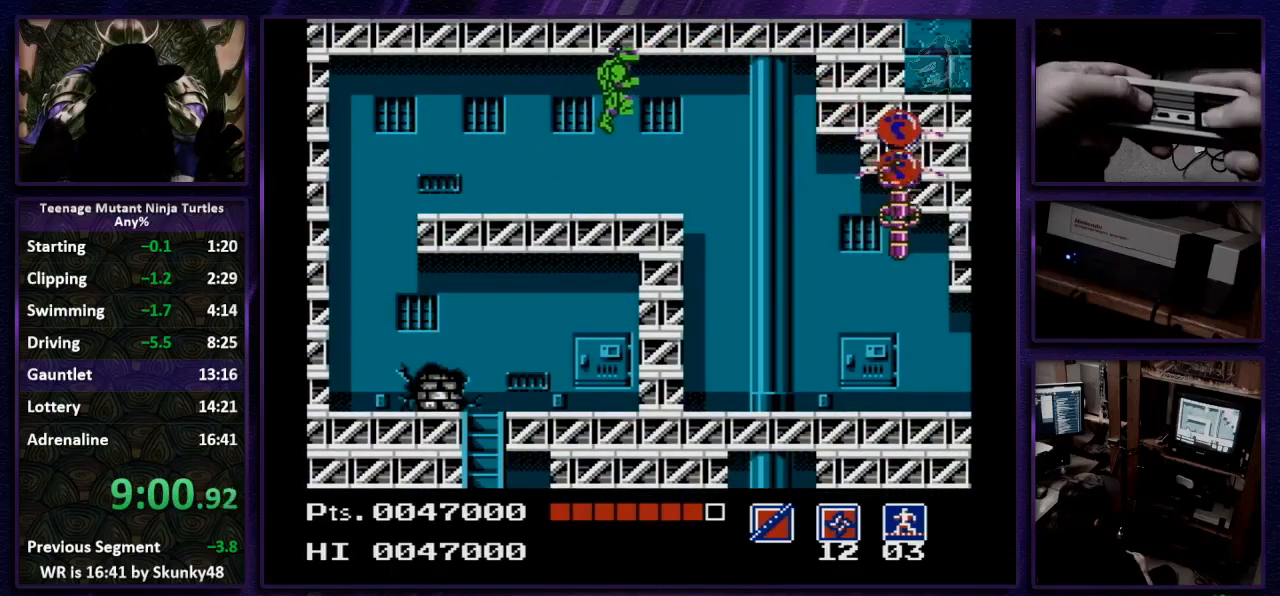
{"buttons": ["DPAD_RIGHT"], "events": []}
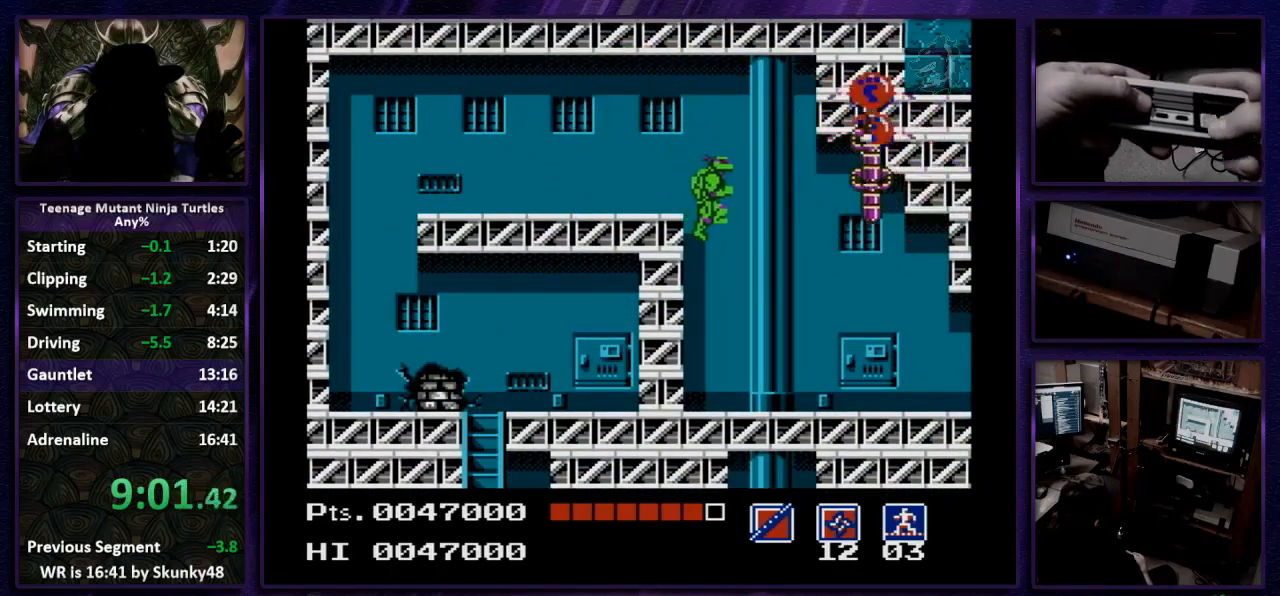
{"buttons": ["DPAD_RIGHT"], "events": []}
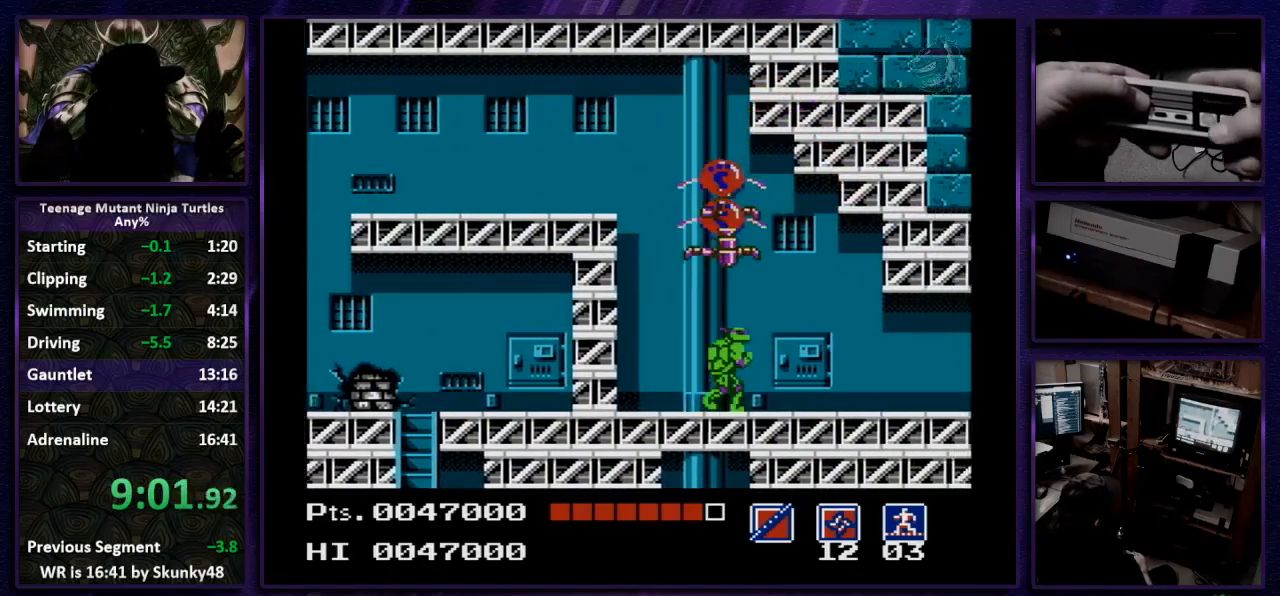
{"buttons": ["B", "DPAD_RIGHT"], "events": [[500, "B", "down"]]}
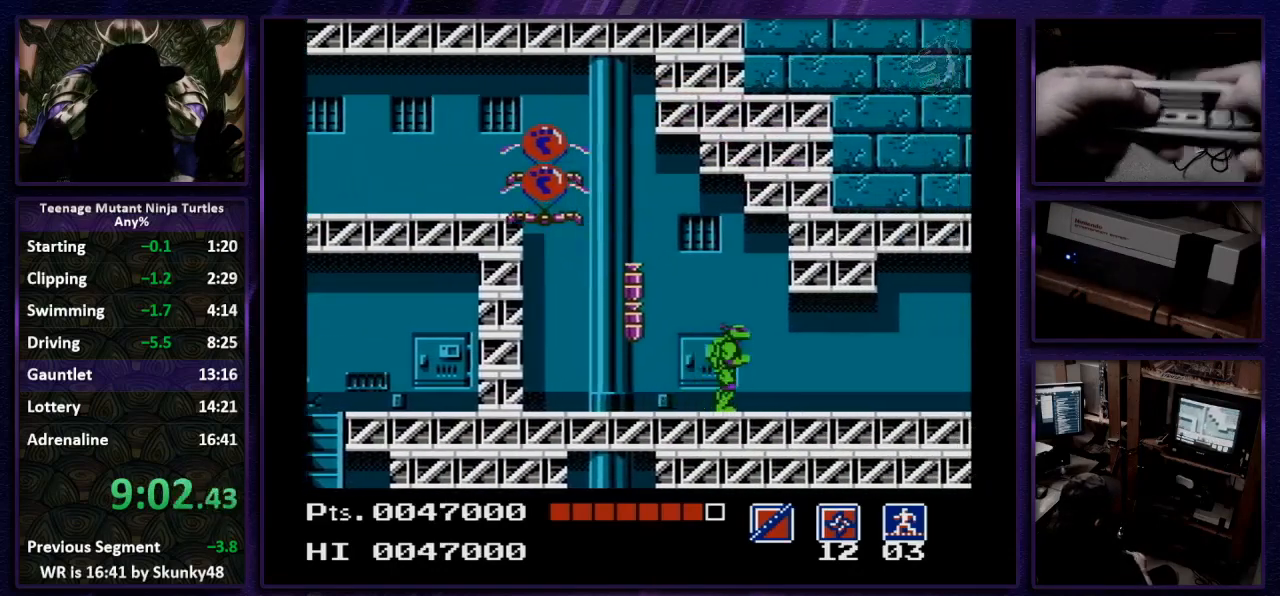
{"buttons": ["DPAD_RIGHT"], "events": [[33, "B", "up"]]}
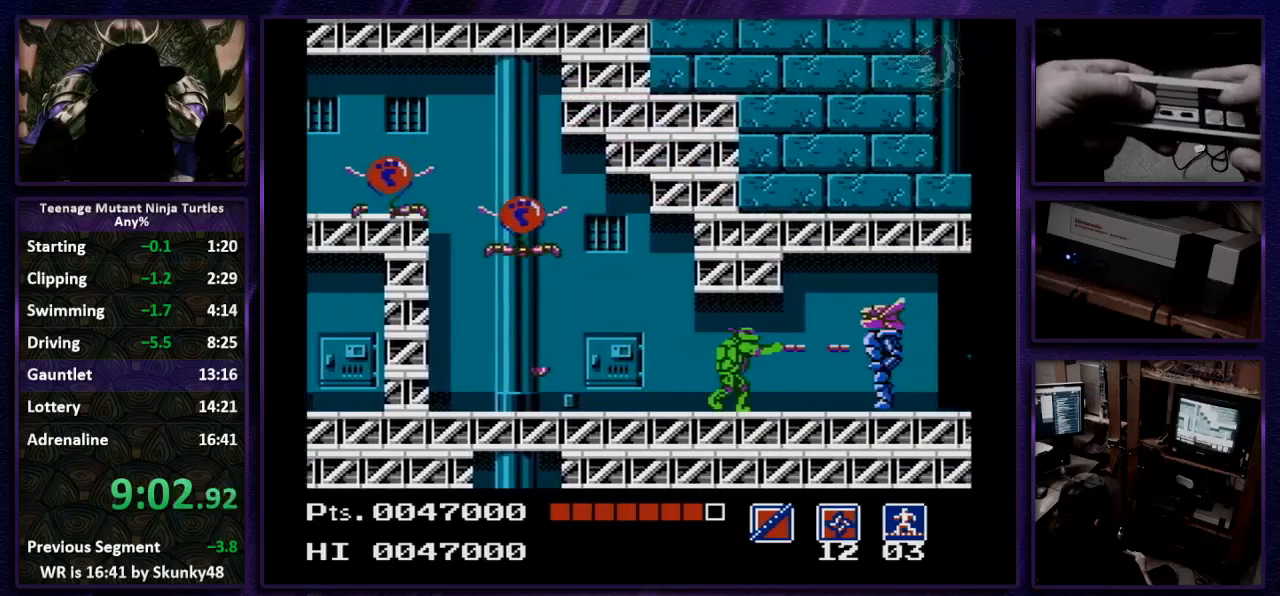
{"buttons": ["DPAD_RIGHT"], "events": []}